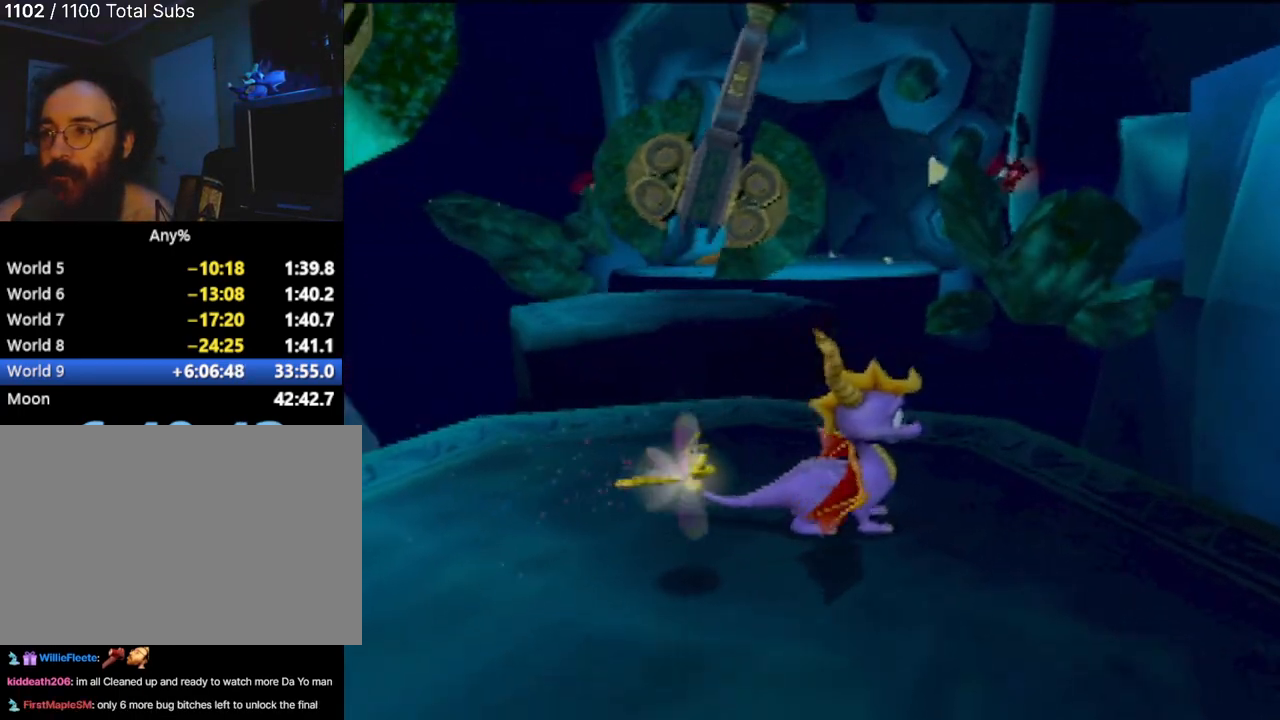
Gameplay with a controller (PlayStation layout); each line is a JSON object with the inputs held at the frame after it. "events" lists button and stick changes between this image and that frame as [ms after this image, input, new state], when the widget could be followed in between. Not read: L3 R3 right_stick.
{"buttons": [], "left_stick": "center", "events": []}
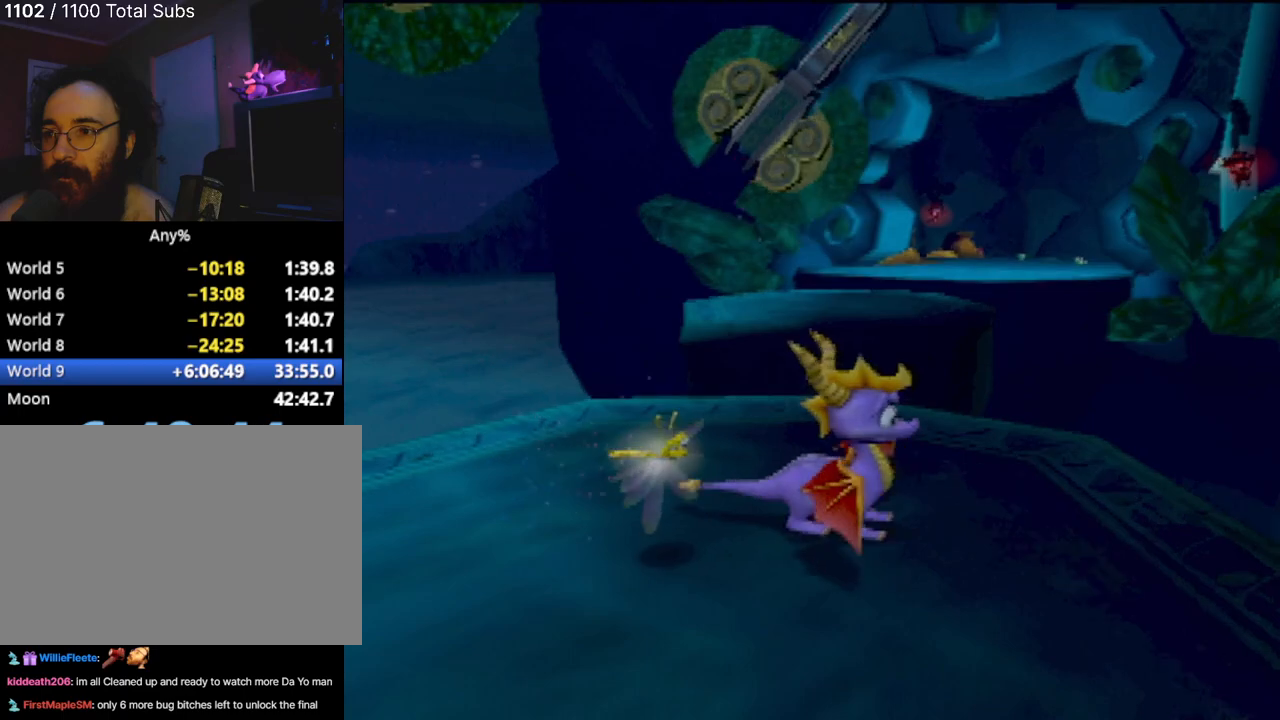
{"buttons": [], "left_stick": "center", "events": []}
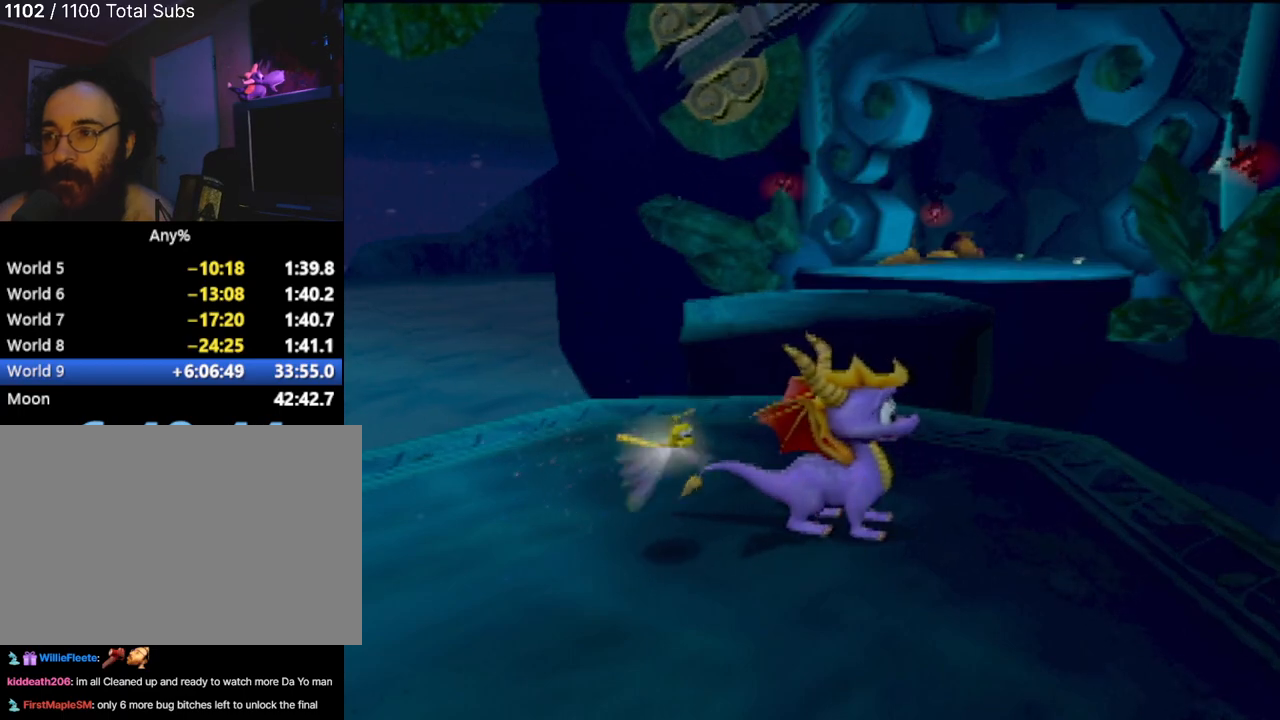
{"buttons": [], "left_stick": "center", "events": []}
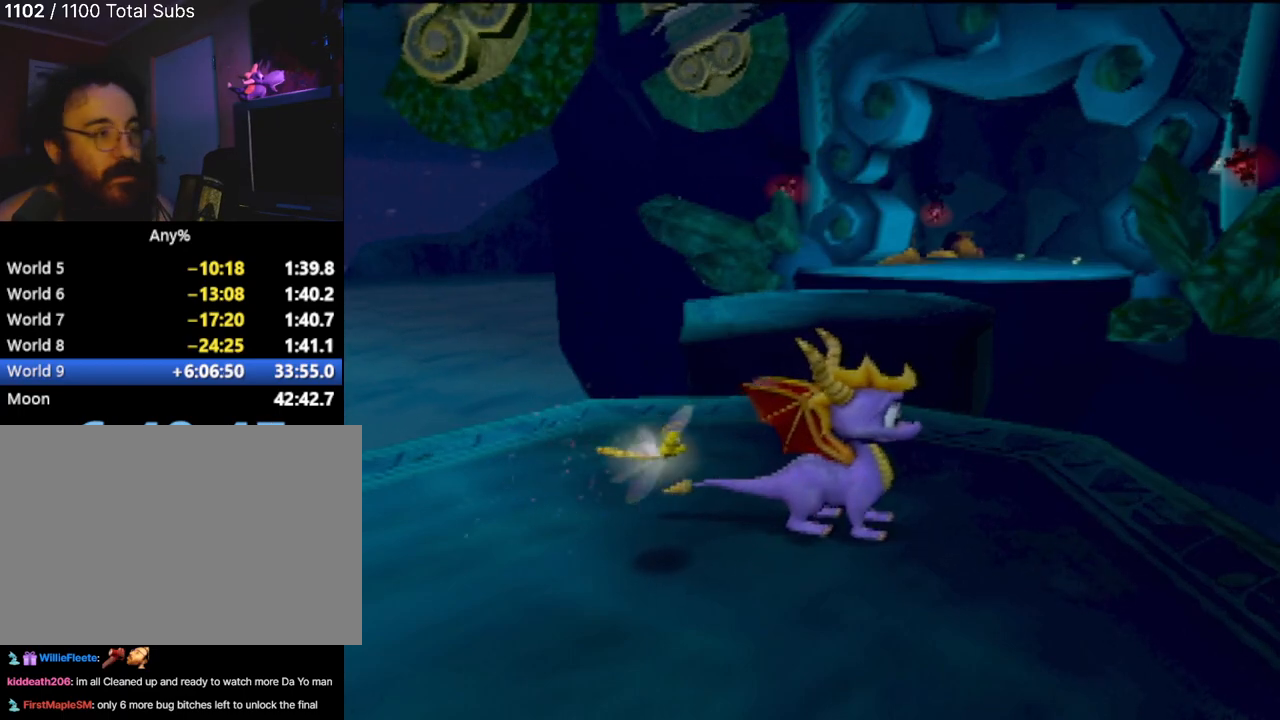
{"buttons": [], "left_stick": "up", "events": [[384, "left_stick", "up"]]}
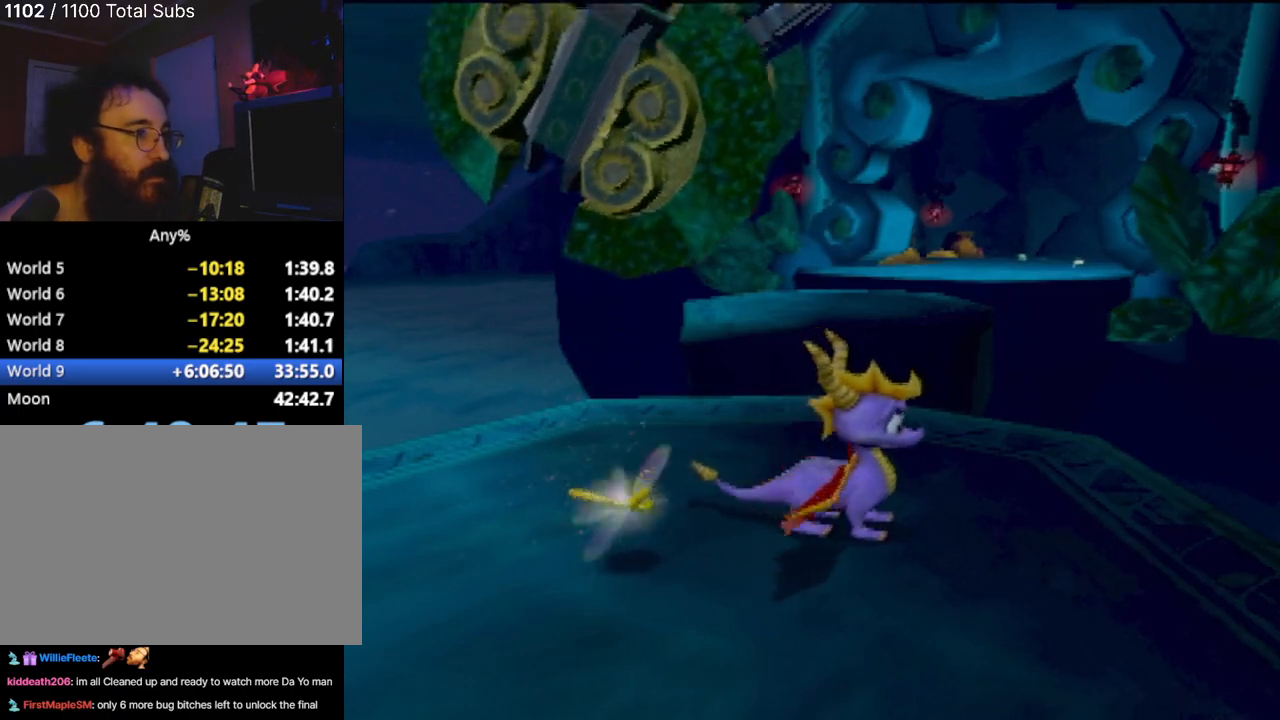
{"buttons": ["CROSS", "SQUARE"], "left_stick": "center", "events": [[200, "SQUARE", "down"], [350, "left_stick", "center"], [484, "CROSS", "down"]]}
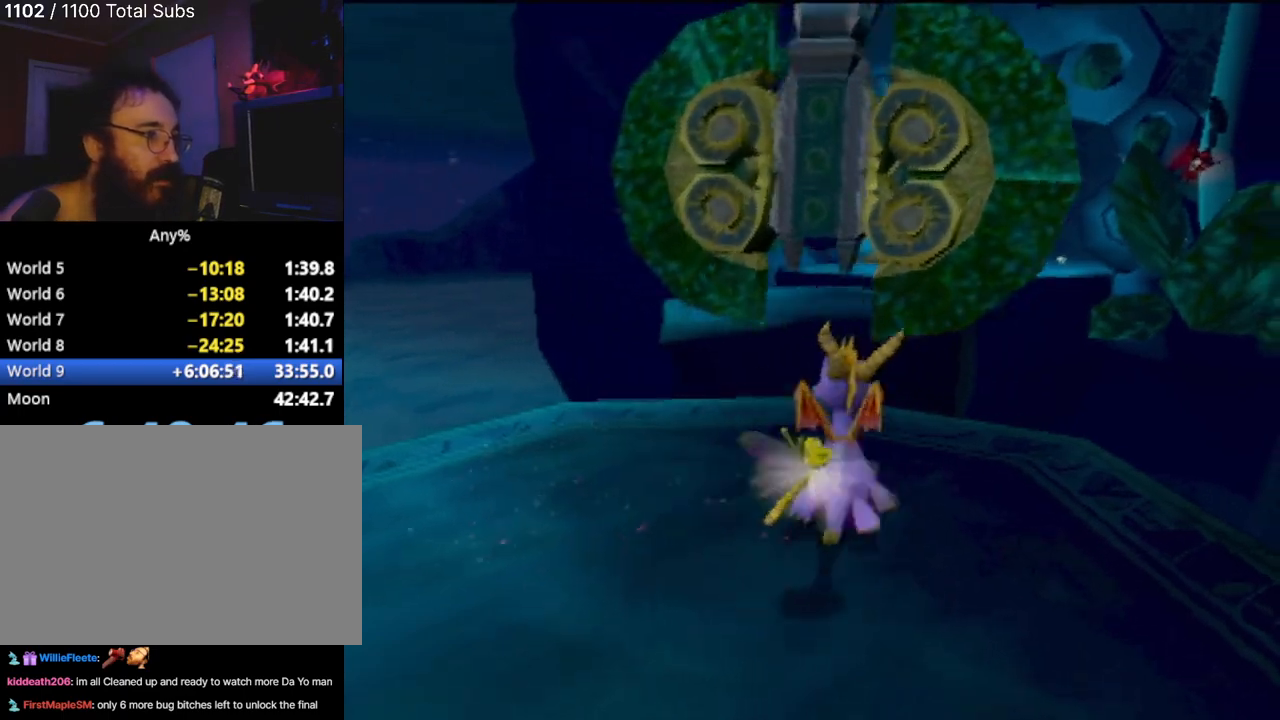
{"buttons": ["CROSS", "SQUARE"], "left_stick": "center", "events": []}
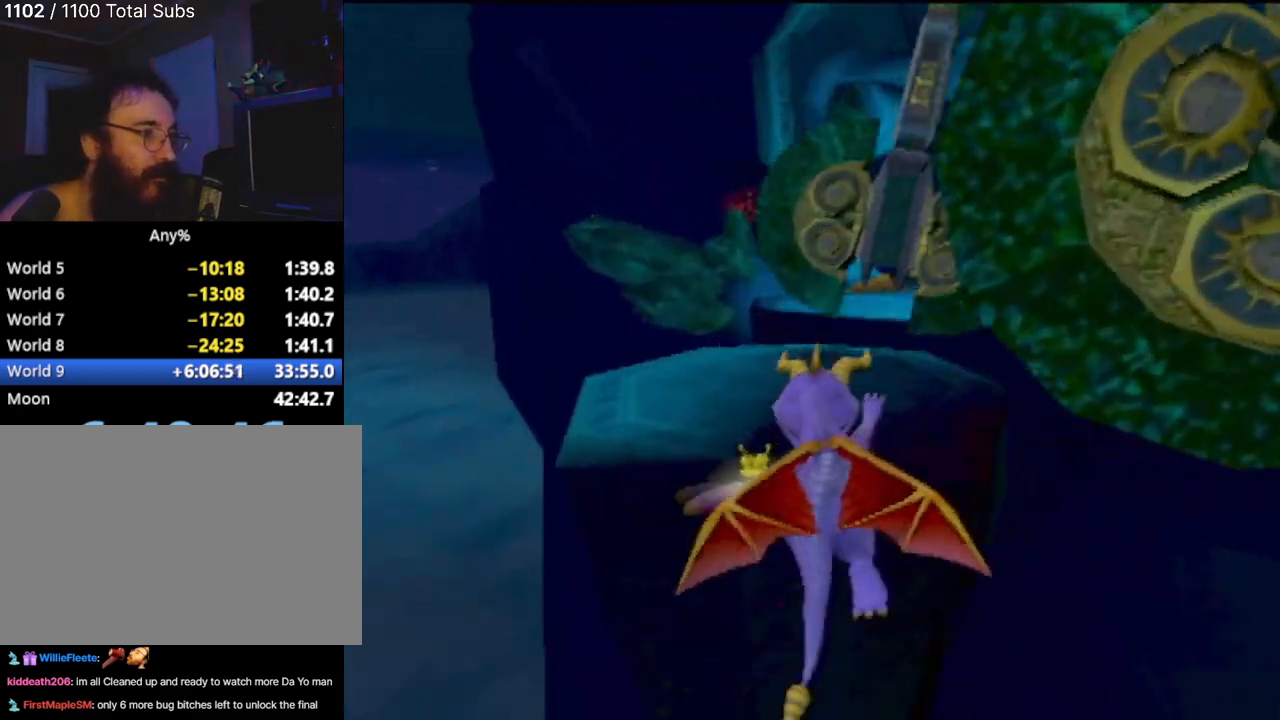
{"buttons": ["SQUARE"], "left_stick": "center", "events": [[50, "CROSS", "up"], [334, "left_stick", "right"], [500, "left_stick", "center"]]}
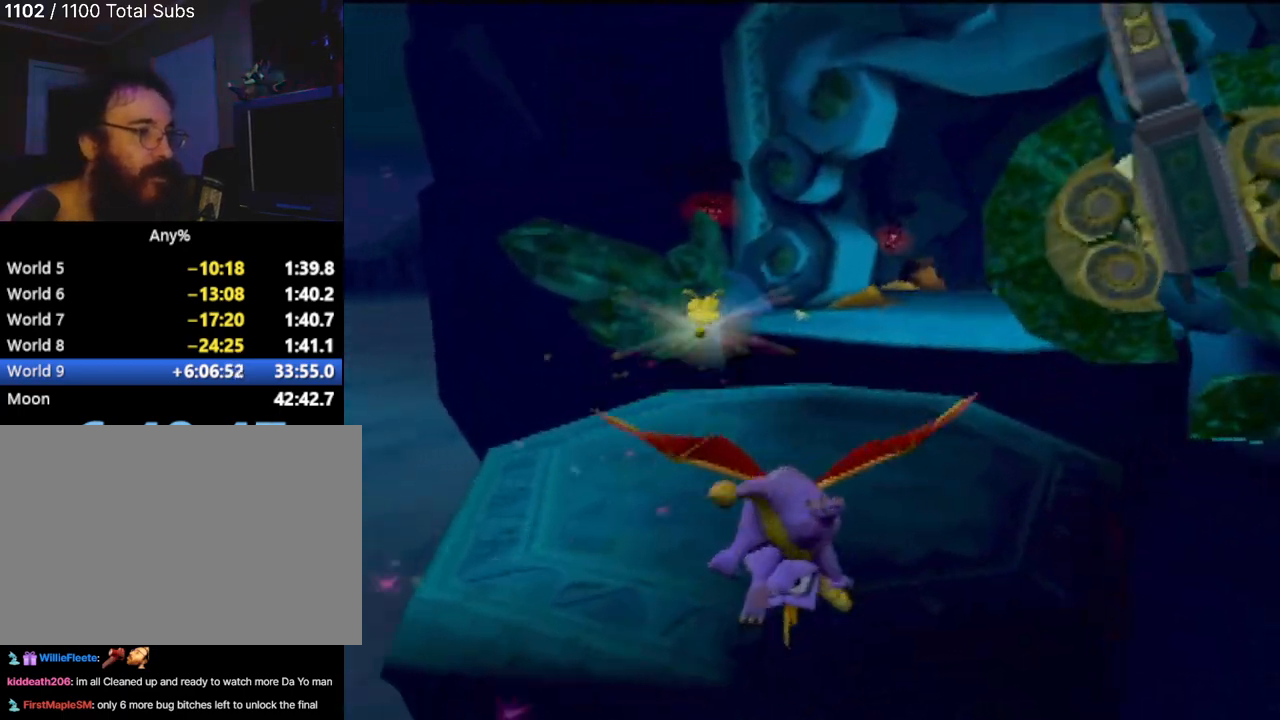
{"buttons": [], "left_stick": "center", "events": [[101, "SQUARE", "up"]]}
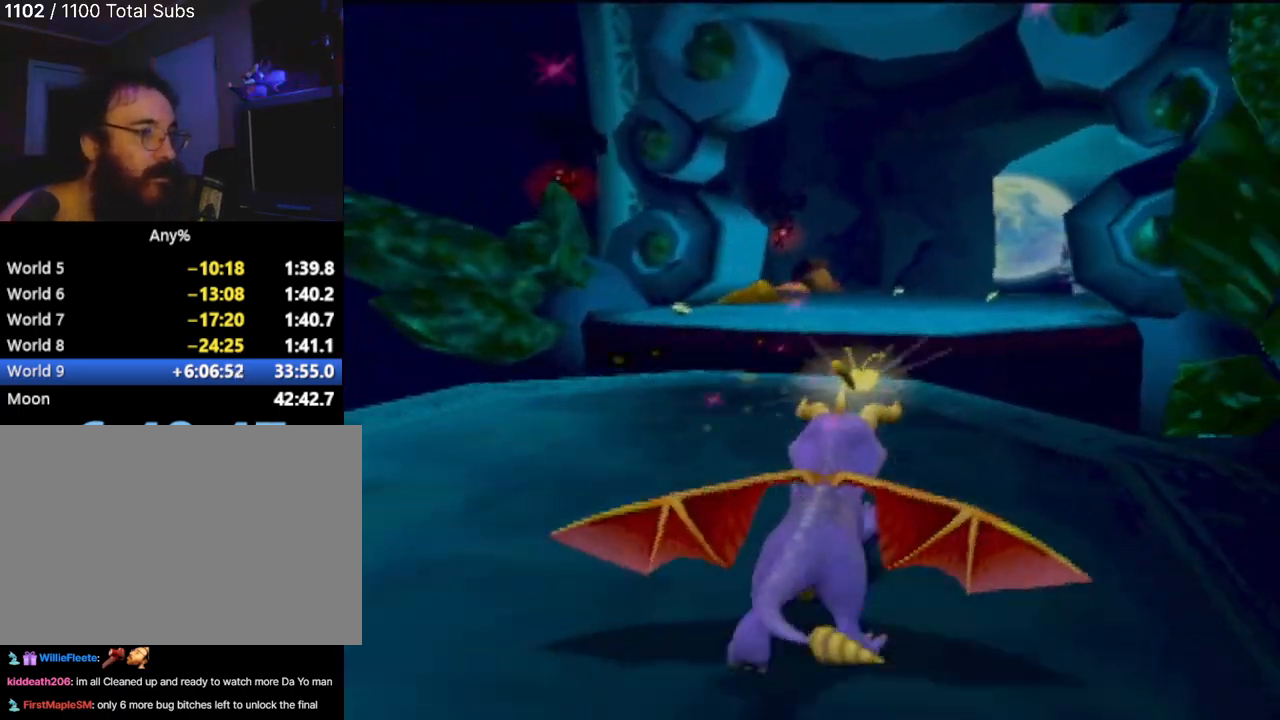
{"buttons": [], "left_stick": "center", "events": []}
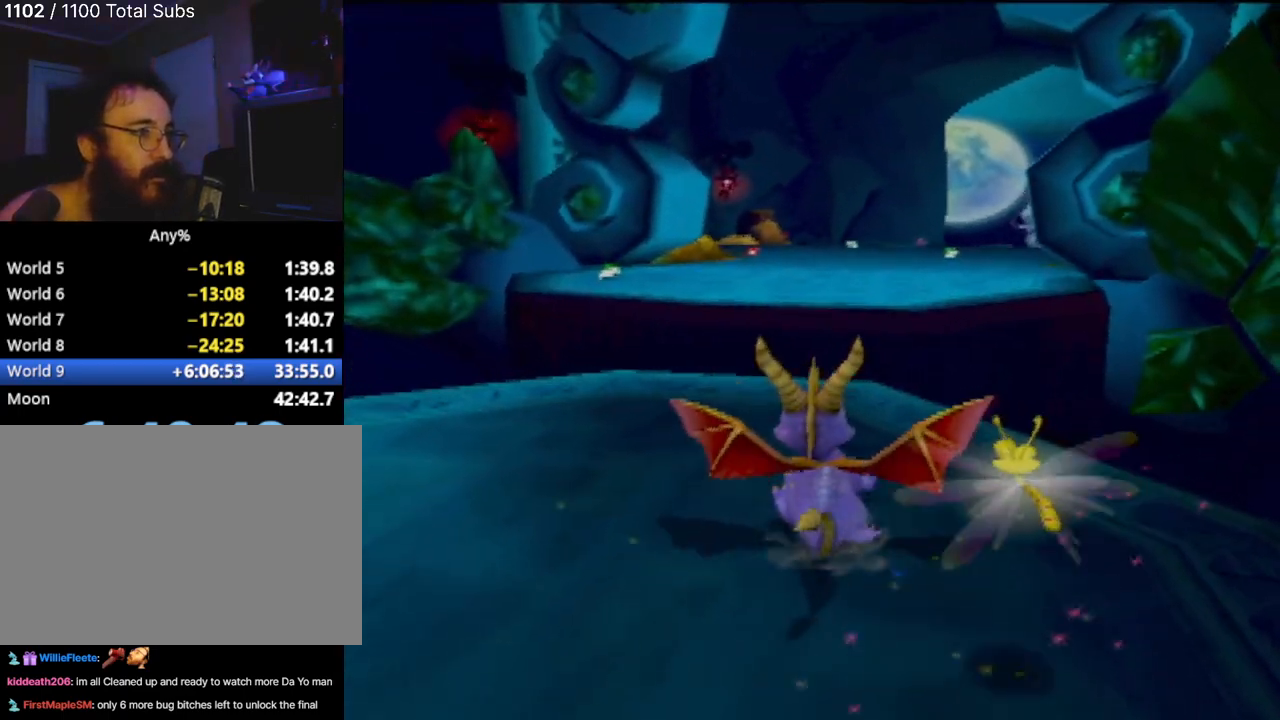
{"buttons": [], "left_stick": "center", "events": []}
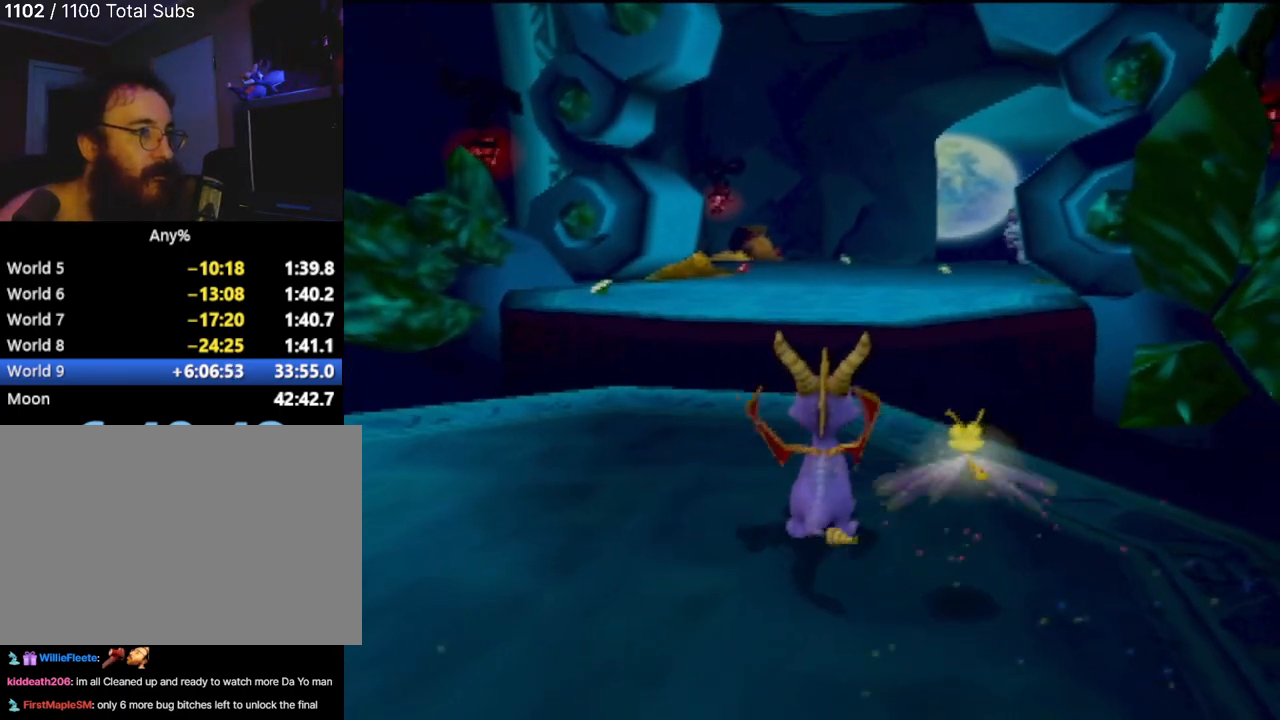
{"buttons": [], "left_stick": "center", "events": []}
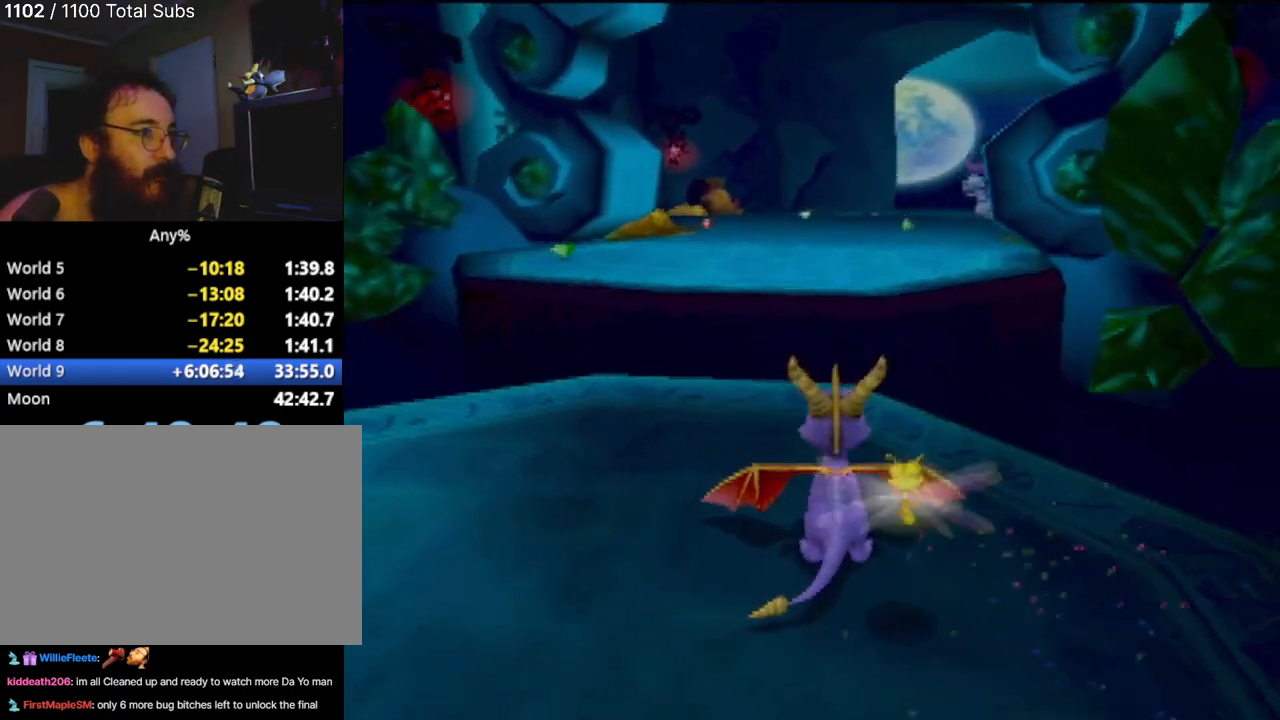
{"buttons": [], "left_stick": "center", "events": []}
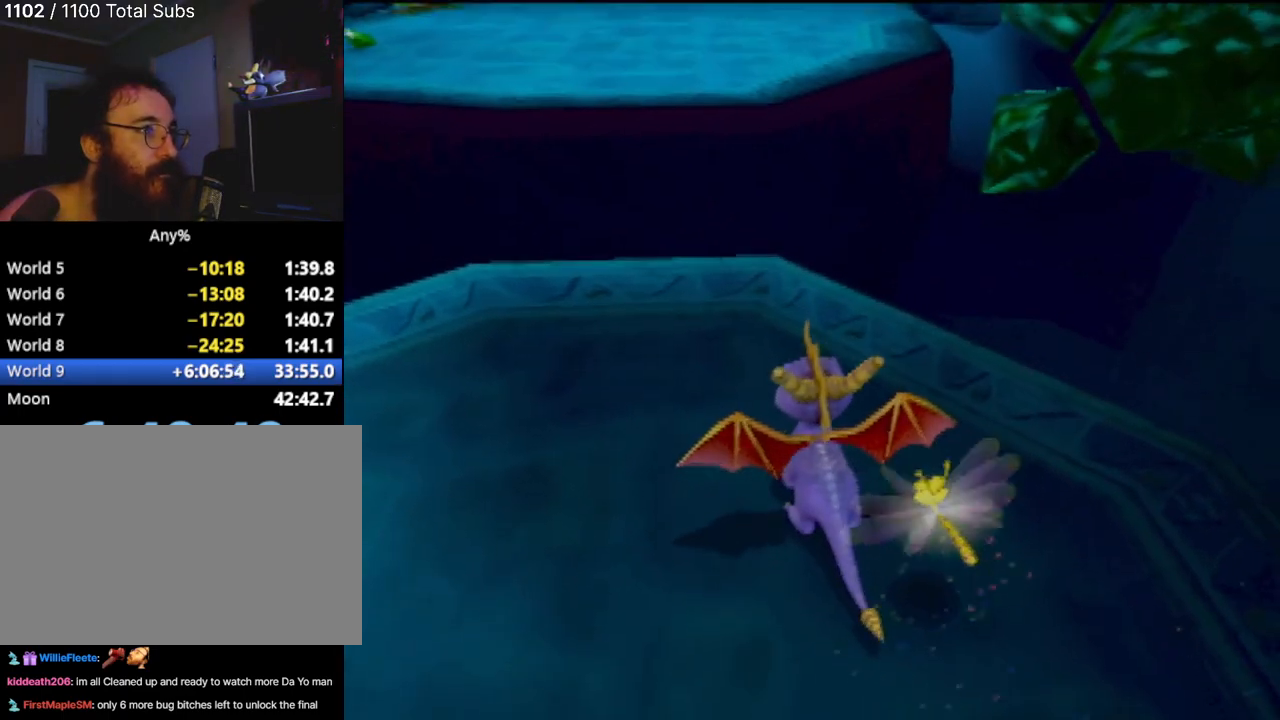
{"buttons": ["SQUARE"], "left_stick": "center", "events": [[117, "SQUARE", "down"], [350, "left_stick", "left"], [434, "left_stick", "center"]]}
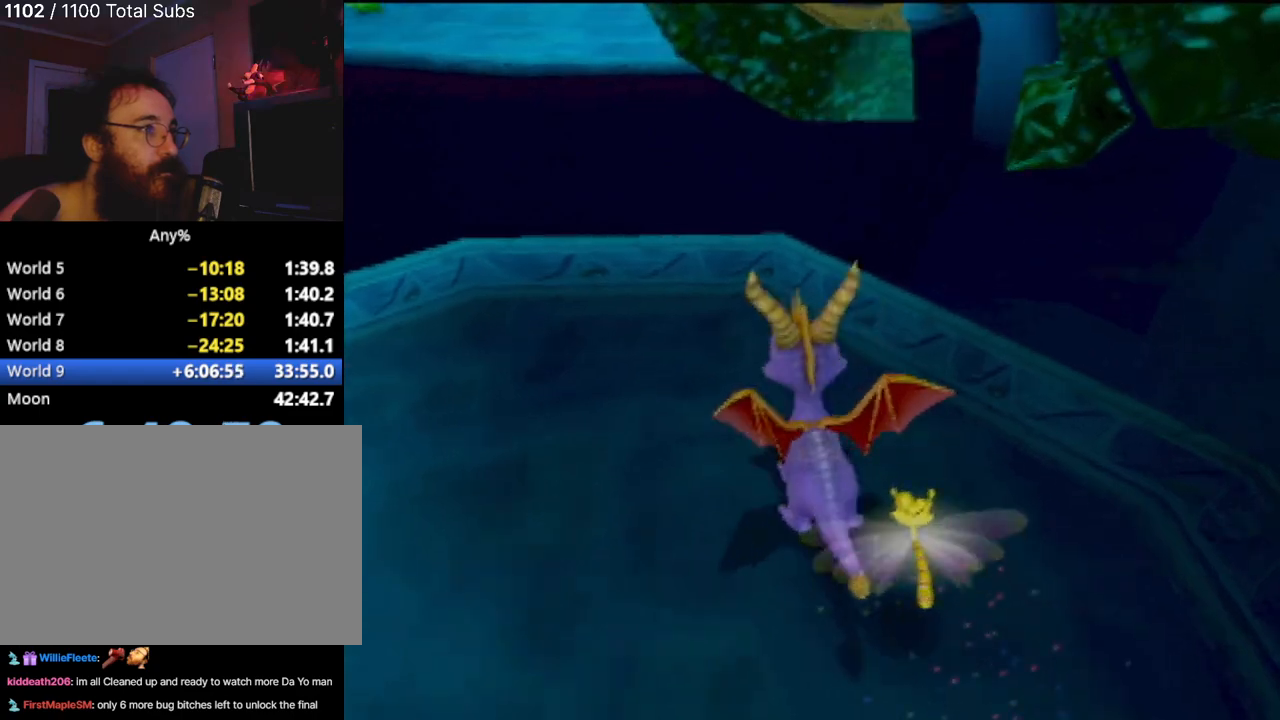
{"buttons": ["CROSS", "SQUARE"], "left_stick": "center", "events": [[67, "CROSS", "down"]]}
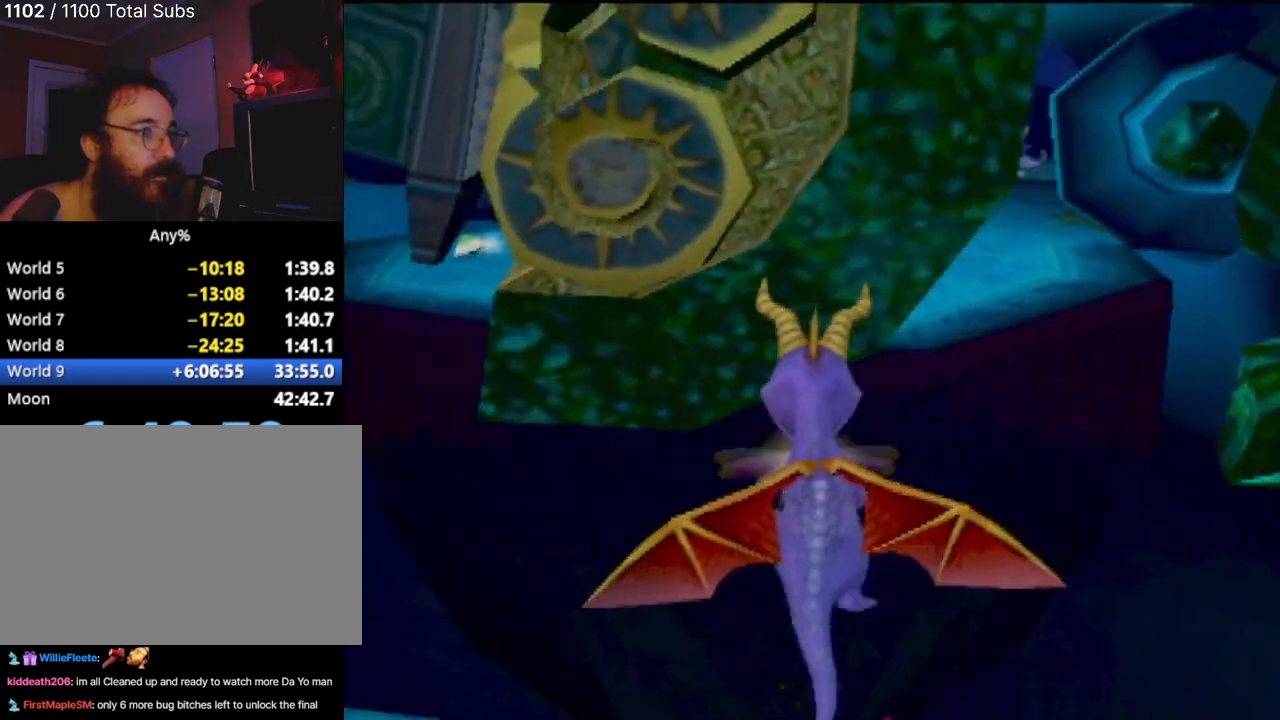
{"buttons": ["CROSS"], "left_stick": "center", "events": [[33, "CROSS", "up"], [33, "SQUARE", "up"], [100, "CROSS", "down"]]}
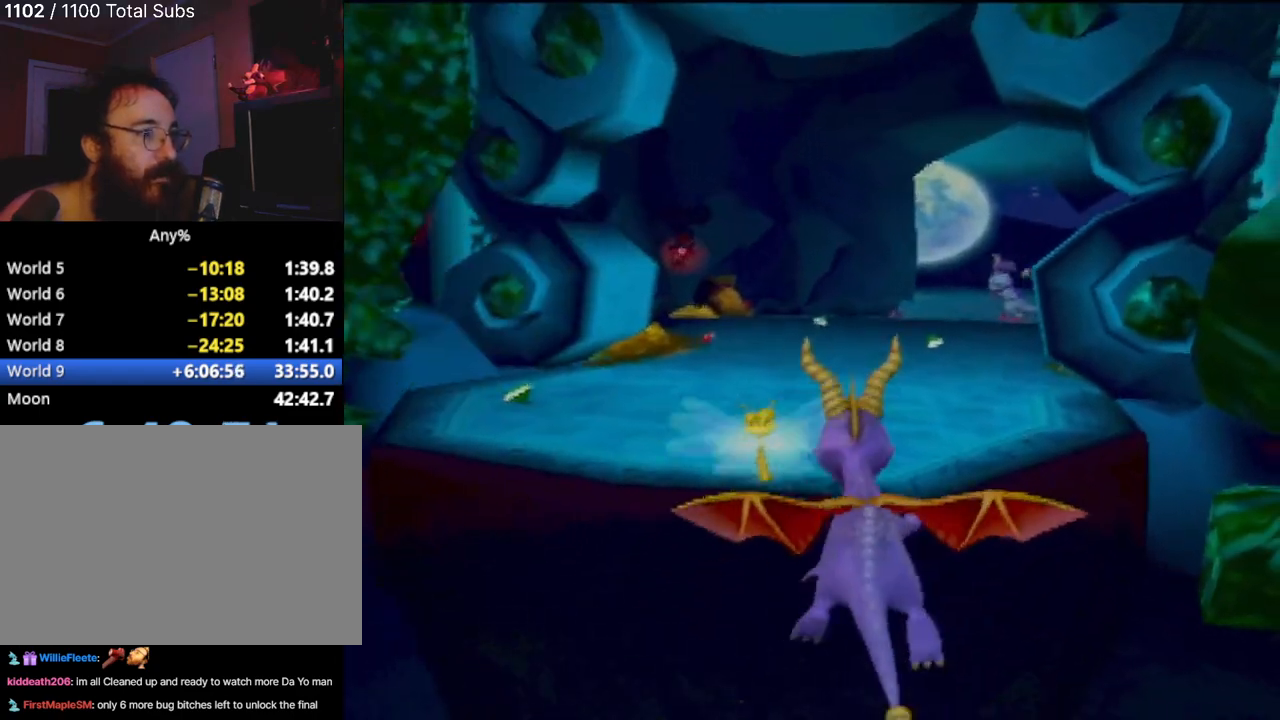
{"buttons": [], "left_stick": "up", "events": [[17, "CROSS", "up"], [251, "left_stick", "up"], [301, "TRIANGLE", "down"], [468, "TRIANGLE", "up"]]}
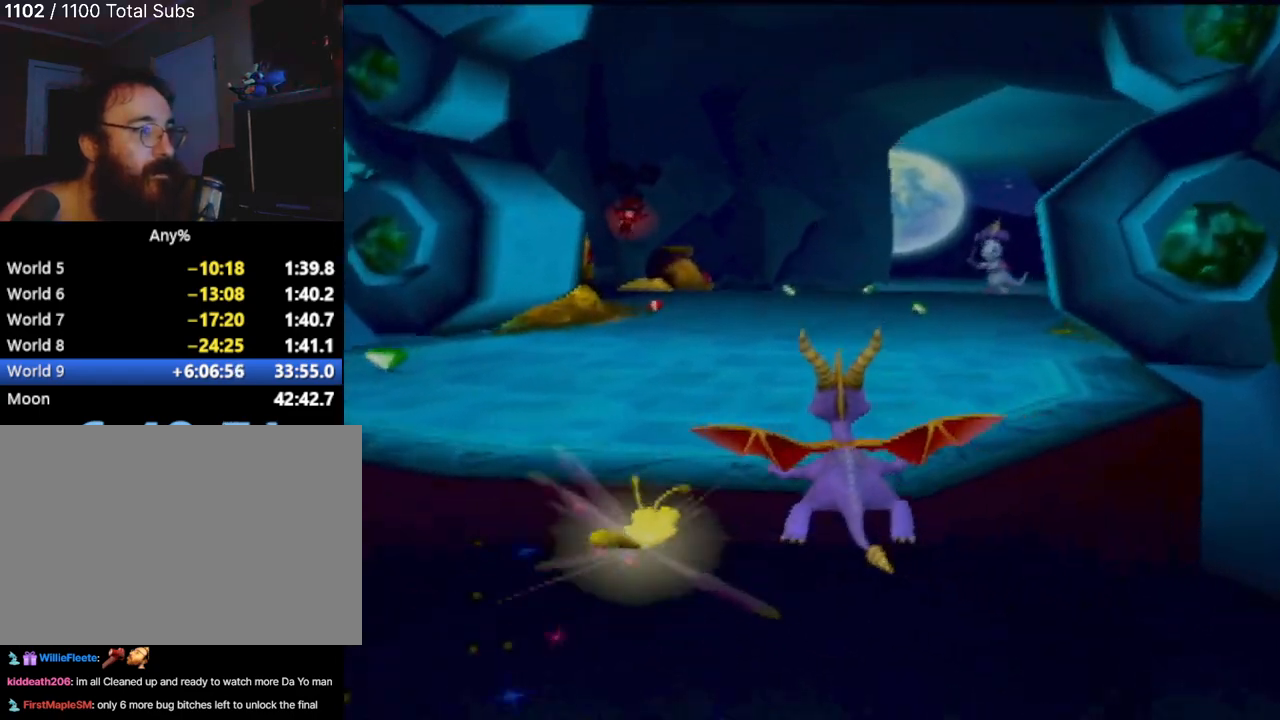
{"buttons": ["SQUARE"], "left_stick": "up", "events": [[501, "SQUARE", "down"]]}
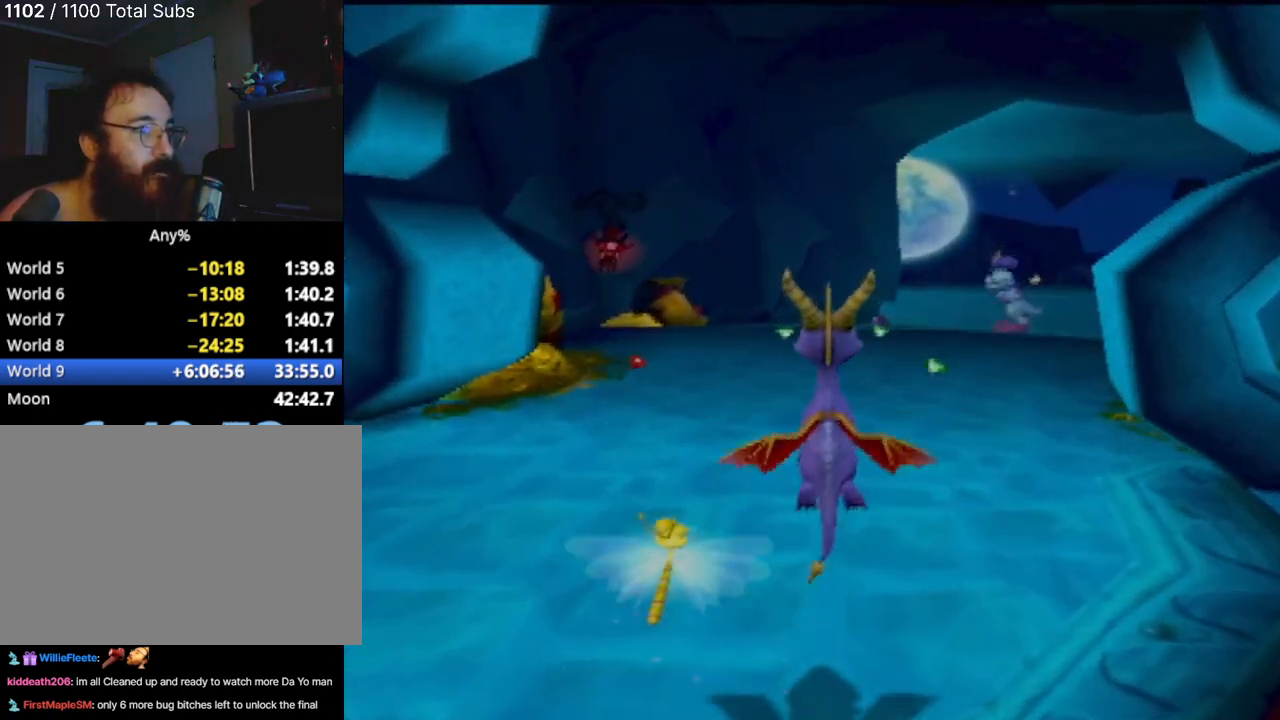
{"buttons": ["SQUARE"], "left_stick": "right", "events": [[233, "left_stick", "center"], [467, "left_stick", "right"]]}
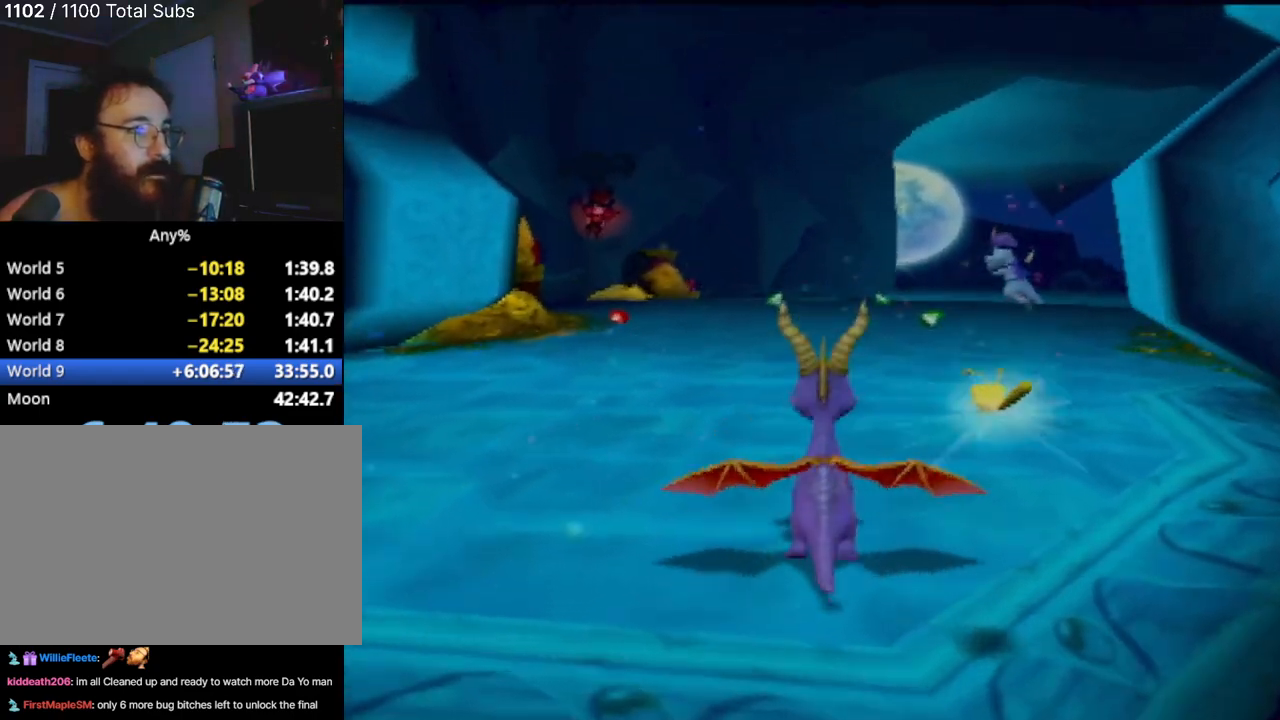
{"buttons": ["SQUARE"], "left_stick": "center", "events": [[150, "left_stick", "center"]]}
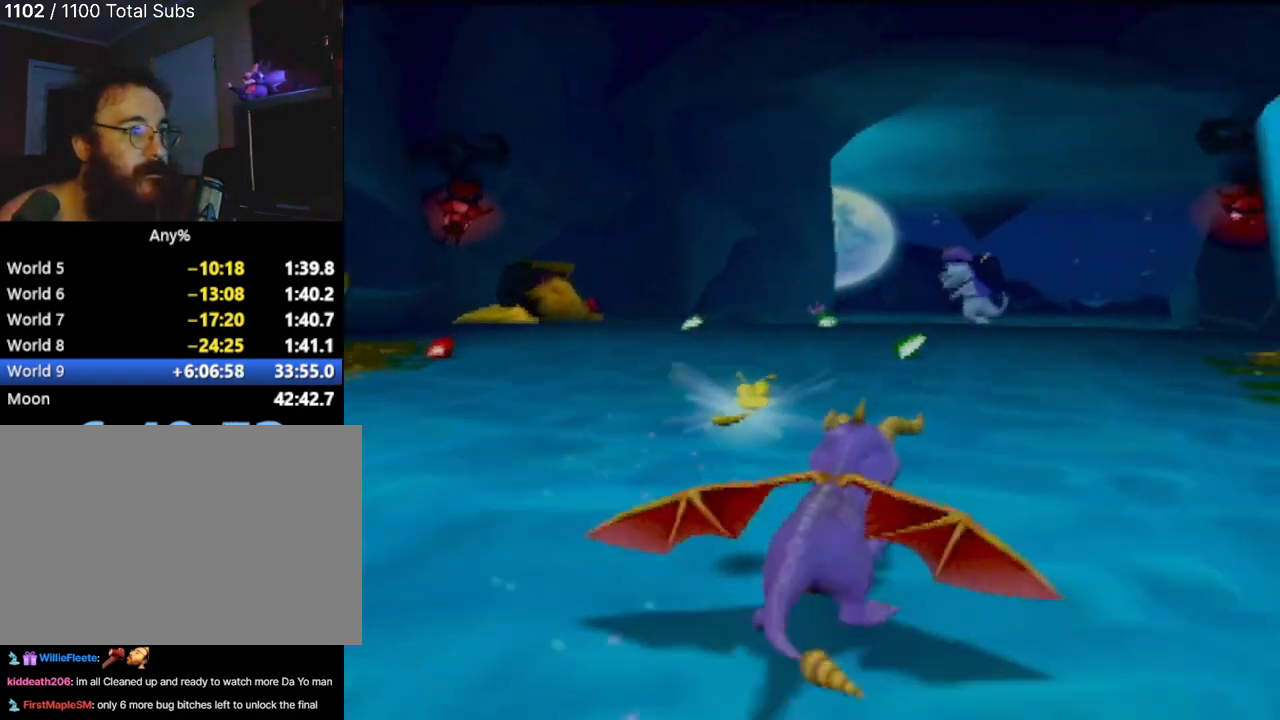
{"buttons": [], "left_stick": "center", "events": [[233, "SQUARE", "up"]]}
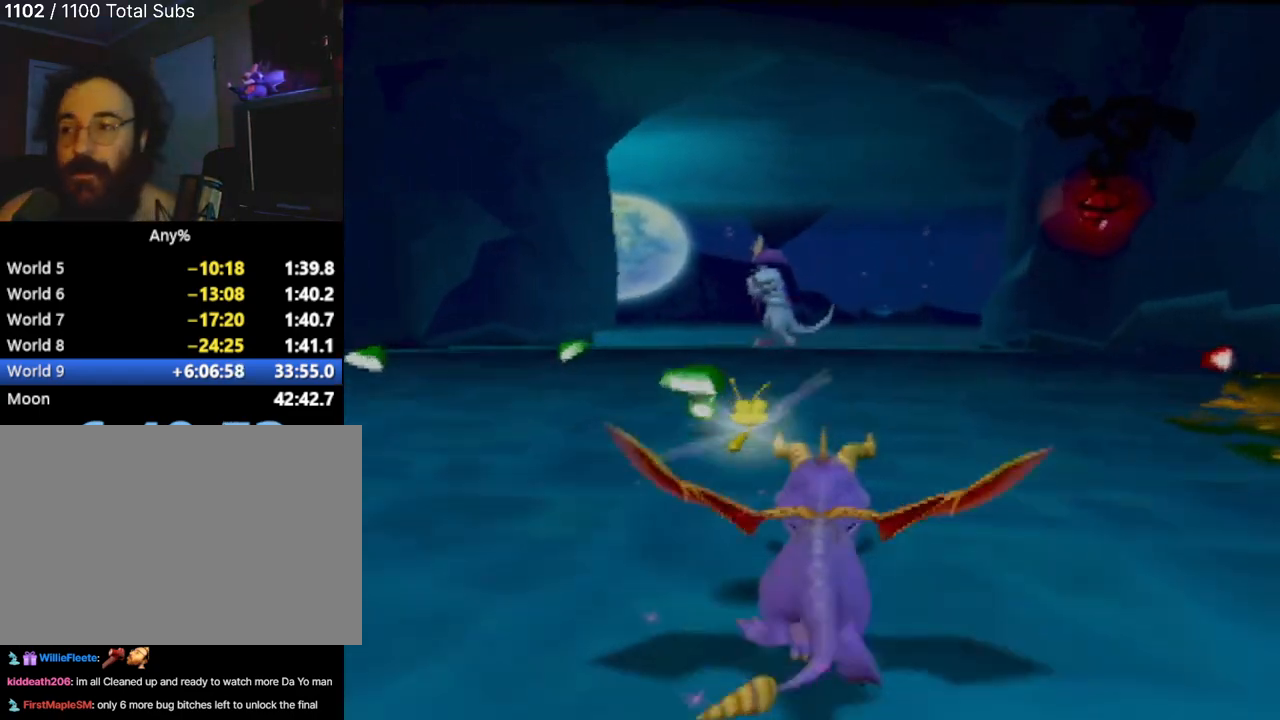
{"buttons": [], "left_stick": "center", "events": []}
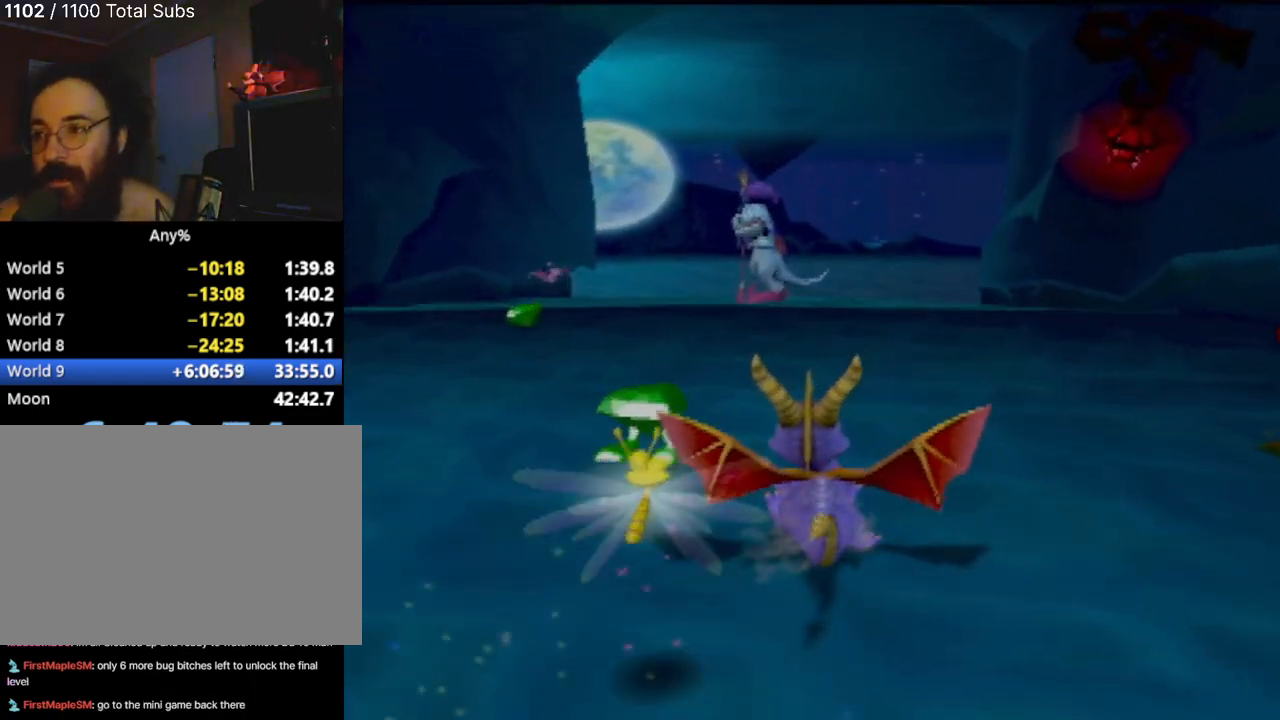
{"buttons": [], "left_stick": "center", "events": []}
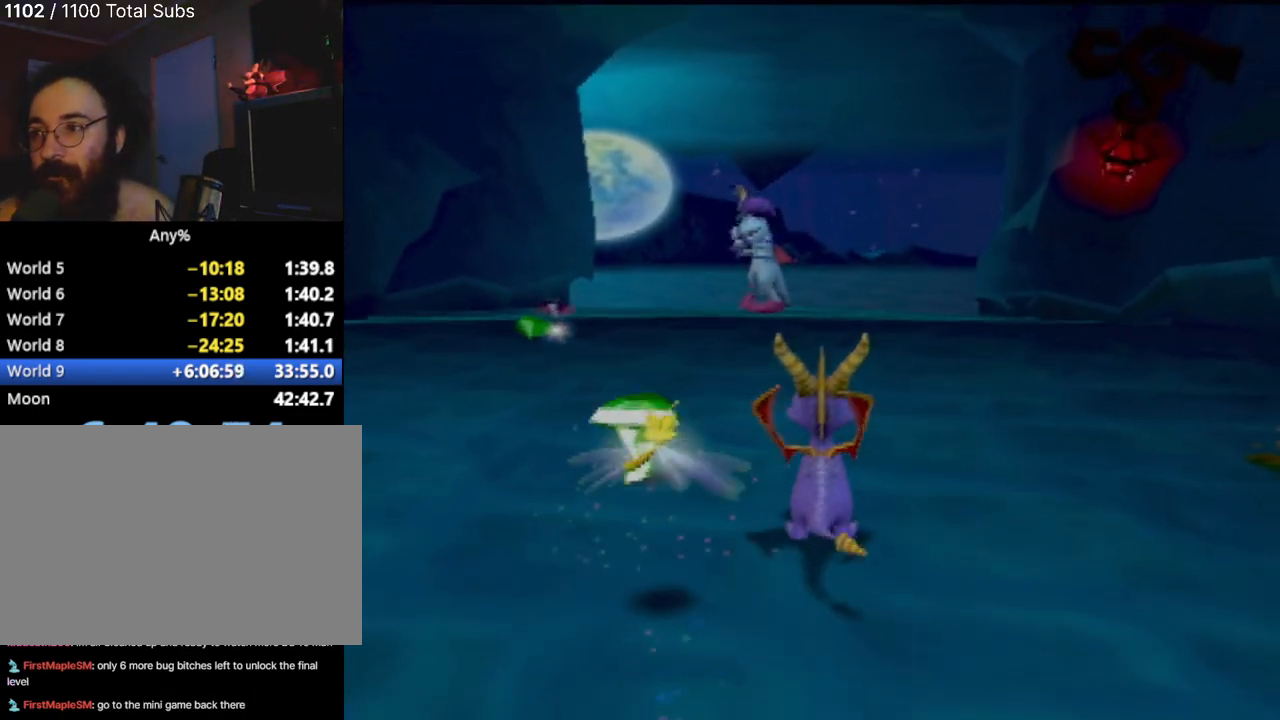
{"buttons": [], "left_stick": "center", "events": []}
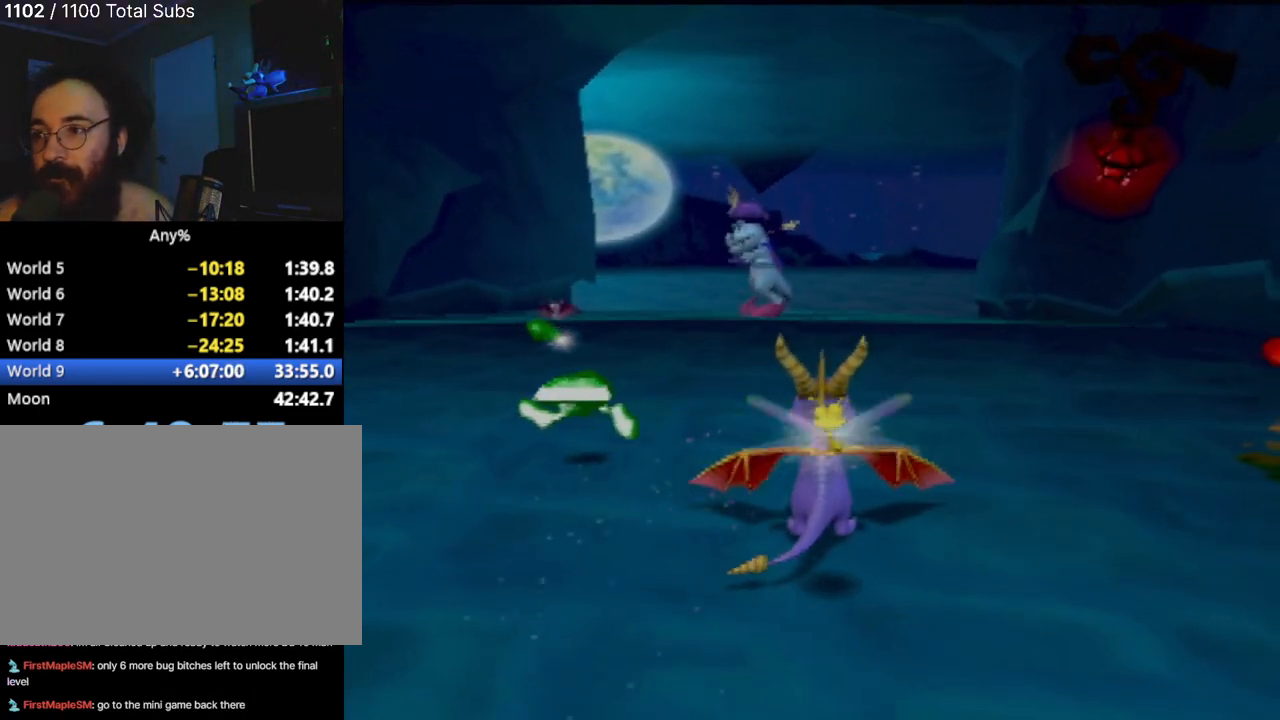
{"buttons": [], "left_stick": "center", "events": []}
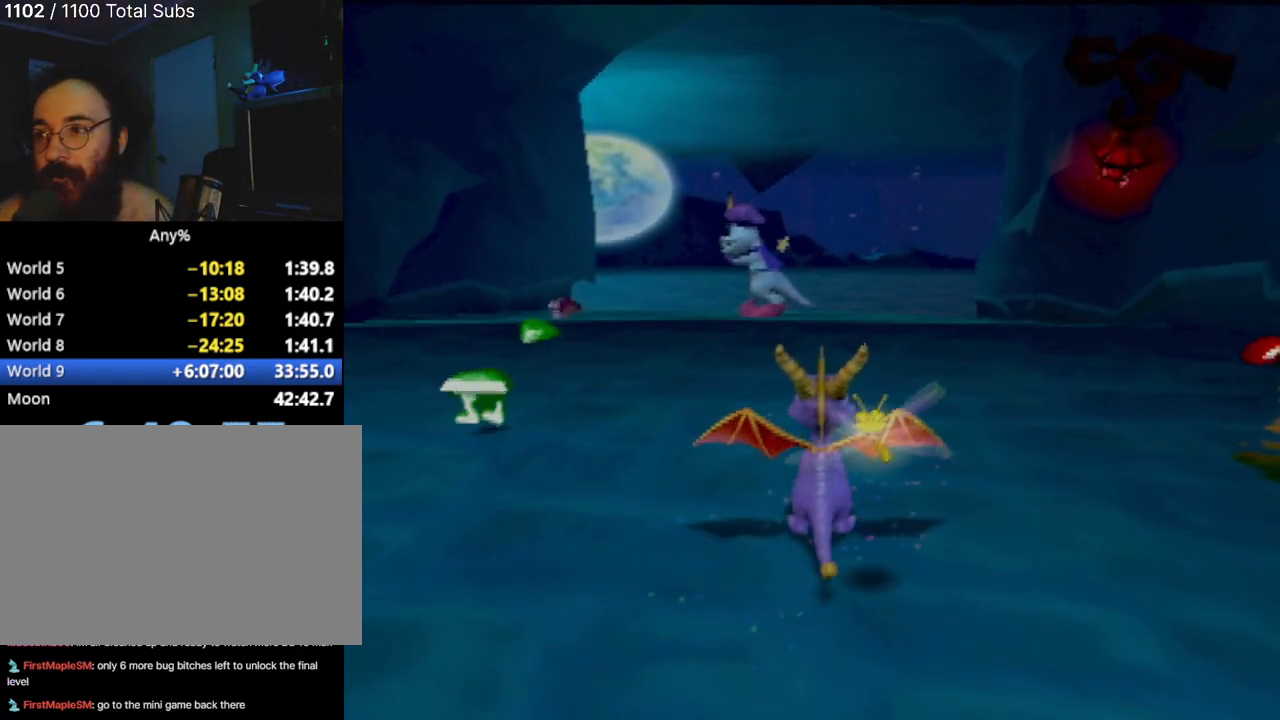
{"buttons": [], "left_stick": "center", "events": []}
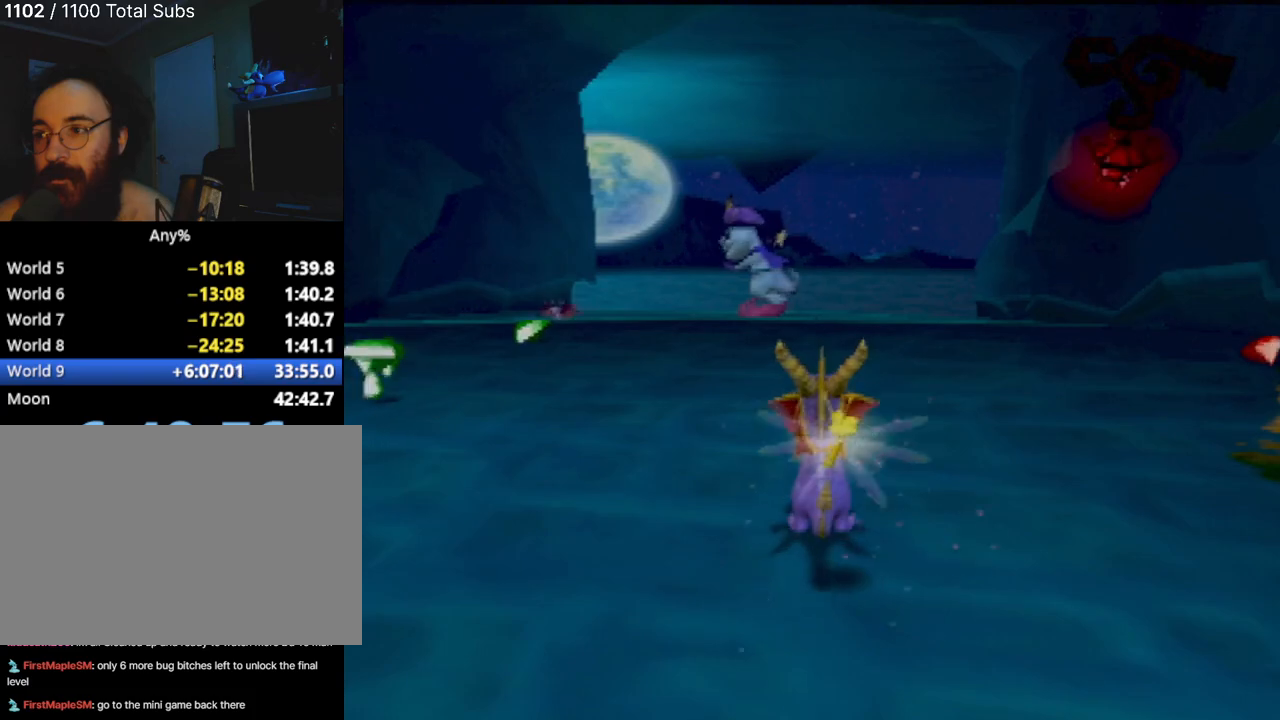
{"buttons": [], "left_stick": "right", "events": [[233, "left_stick", "right"]]}
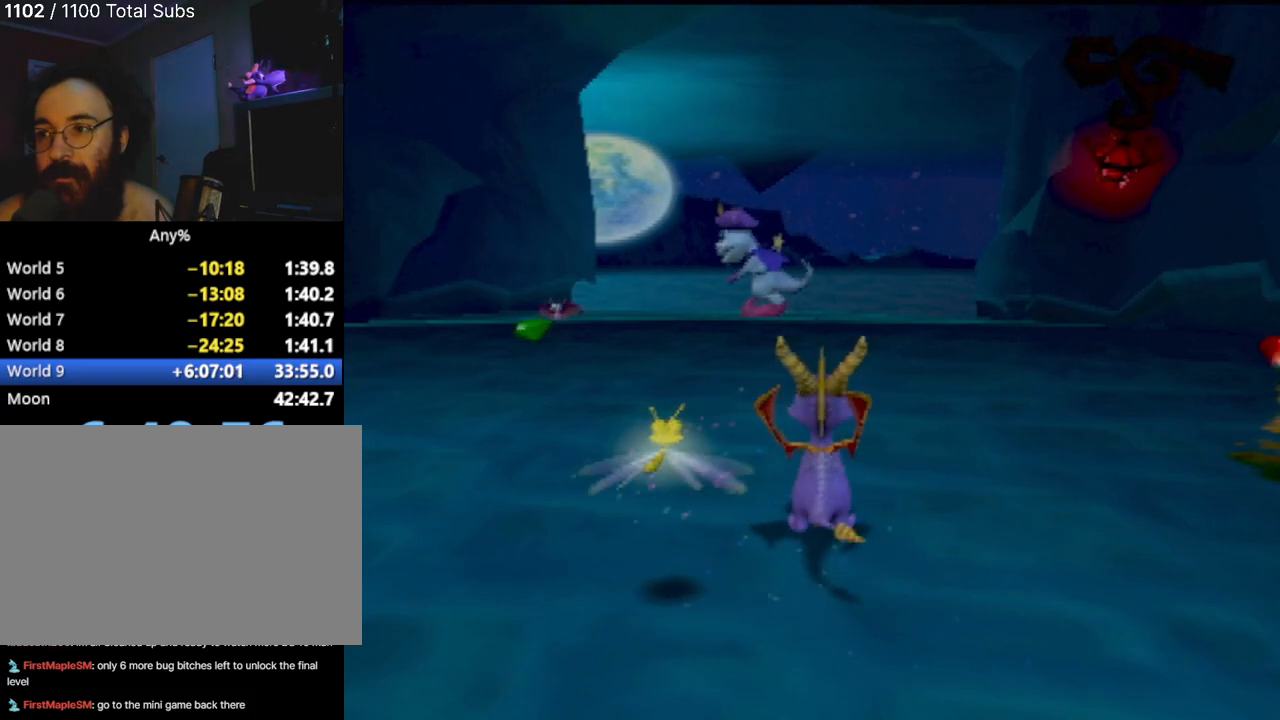
{"buttons": [], "left_stick": "down-right", "events": [[201, "left_stick", "down-right"]]}
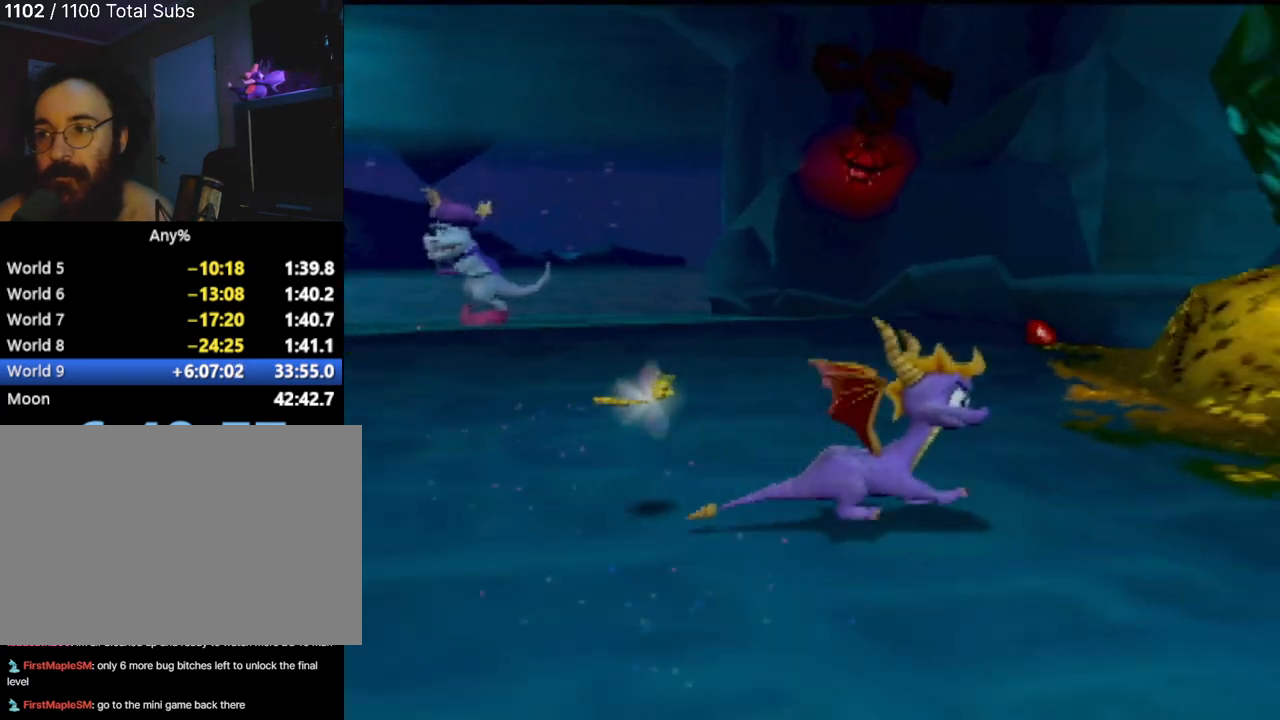
{"buttons": [], "left_stick": "down-right", "events": []}
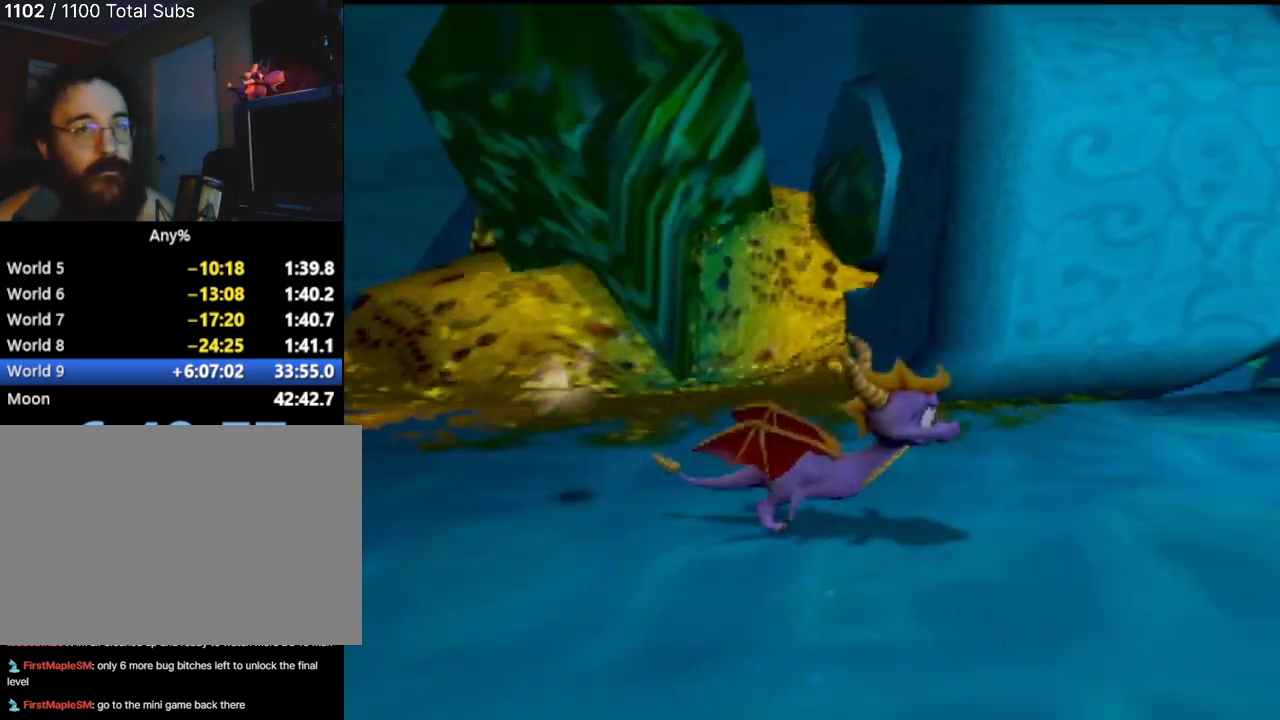
{"buttons": [], "left_stick": "up-right", "events": [[67, "left_stick", "right"], [267, "left_stick", "up-right"]]}
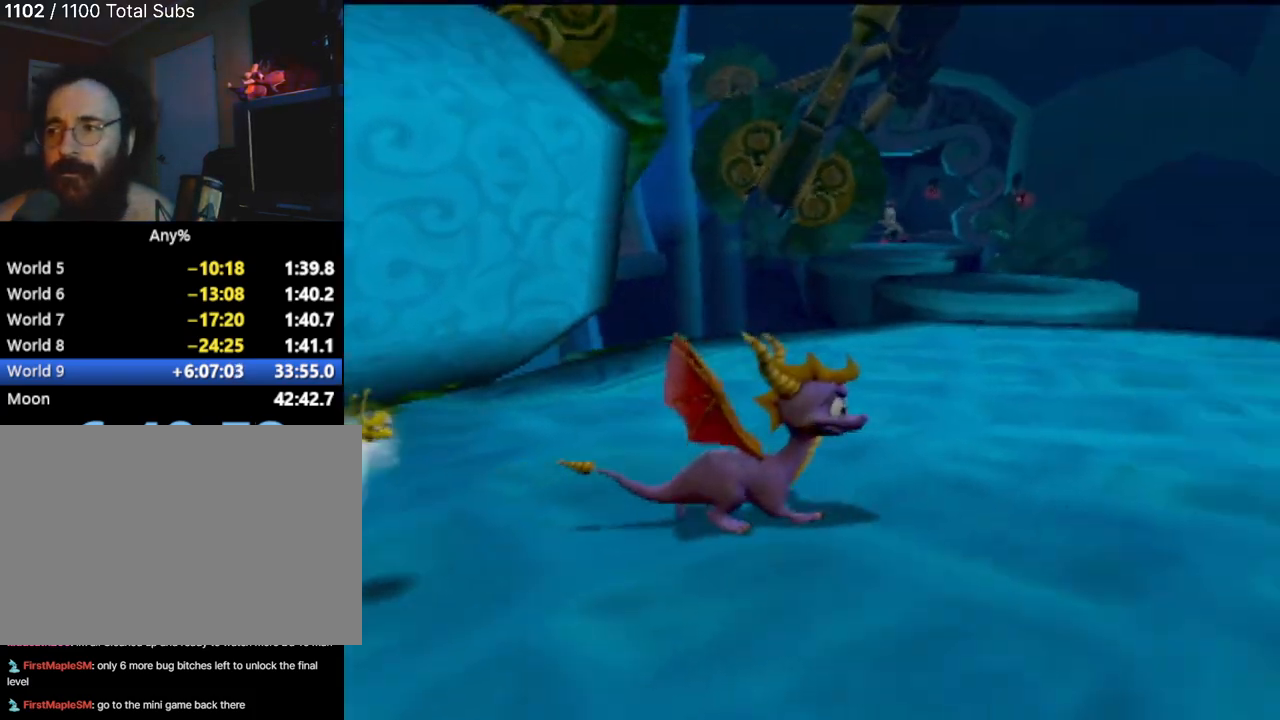
{"buttons": [], "left_stick": "up", "events": [[67, "left_stick", "center"], [450, "left_stick", "up"]]}